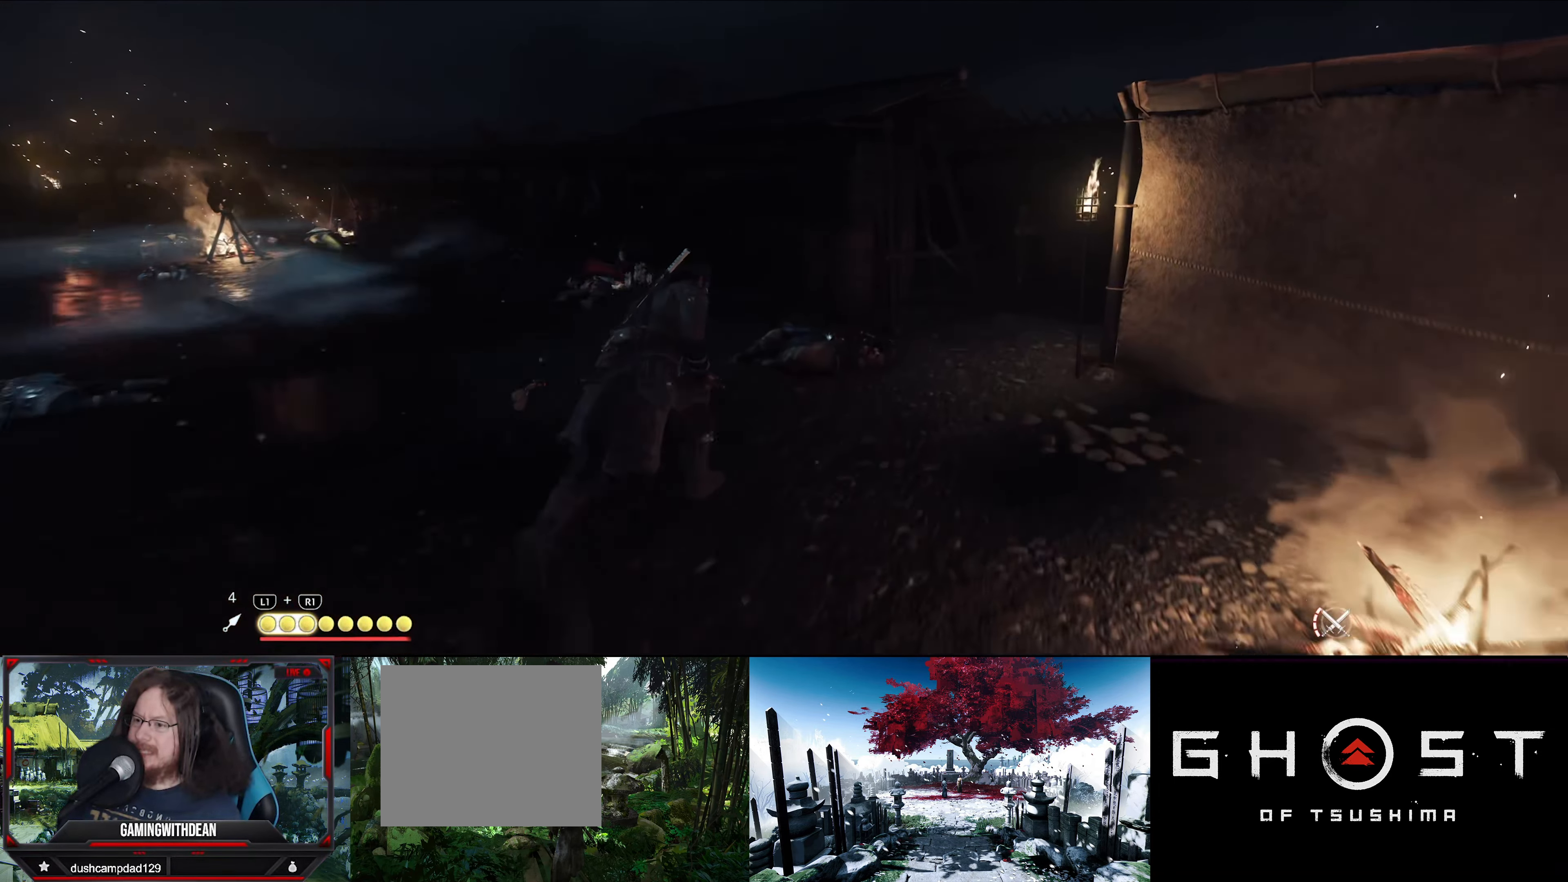
Gameplay with a controller (PlayStation layout); each line is a JSON object with the inputs held at the frame after it. "events" lists button and stick changes between this image and that frame as [ms after this image, input, new state], when the widget could be followed in between. Not read: TOUCHPAD.
{"buttons": [], "left_stick": "up", "right_stick": "down-left", "events": [[183, "right_stick", "down-left"]]}
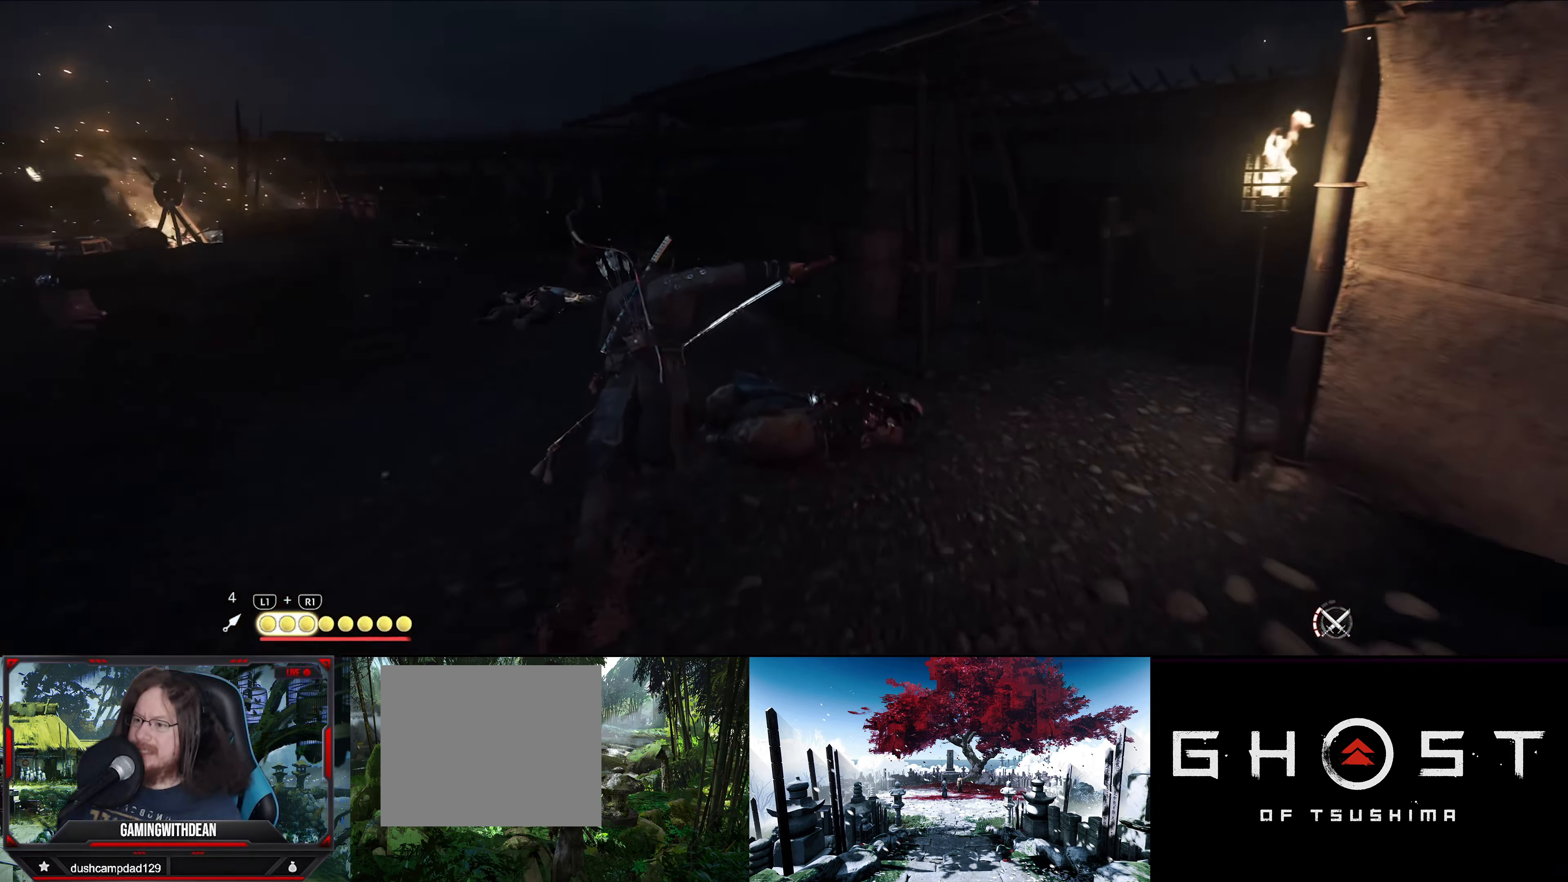
{"buttons": [], "left_stick": "up", "right_stick": "center", "events": [[283, "right_stick", "center"]]}
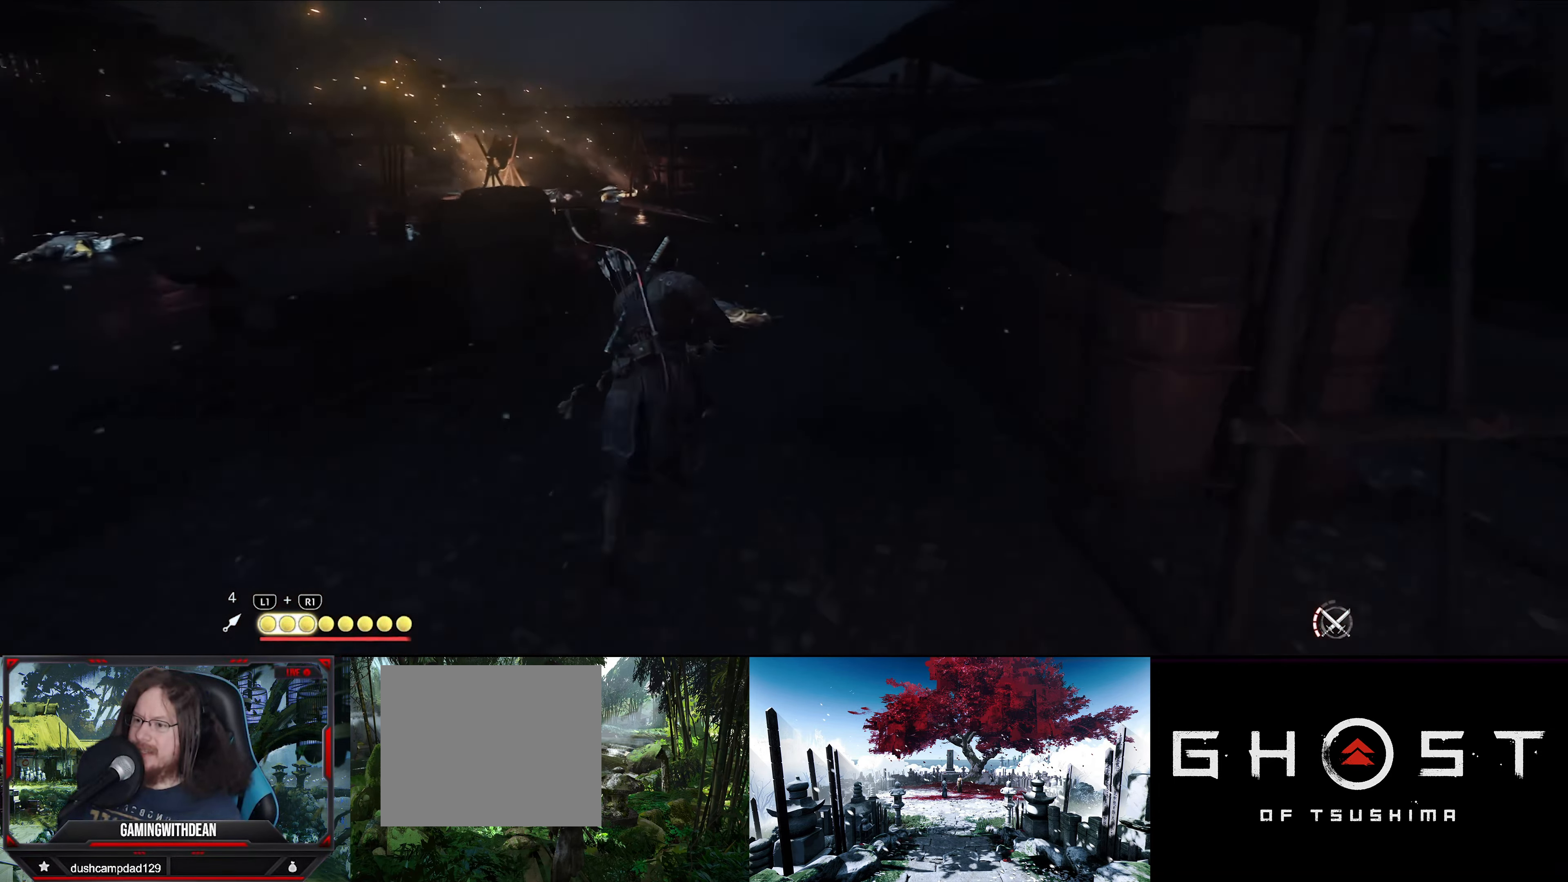
{"buttons": [], "left_stick": "up", "right_stick": "down-left", "events": [[50, "right_stick", "left"], [350, "right_stick", "center"], [500, "right_stick", "down-left"]]}
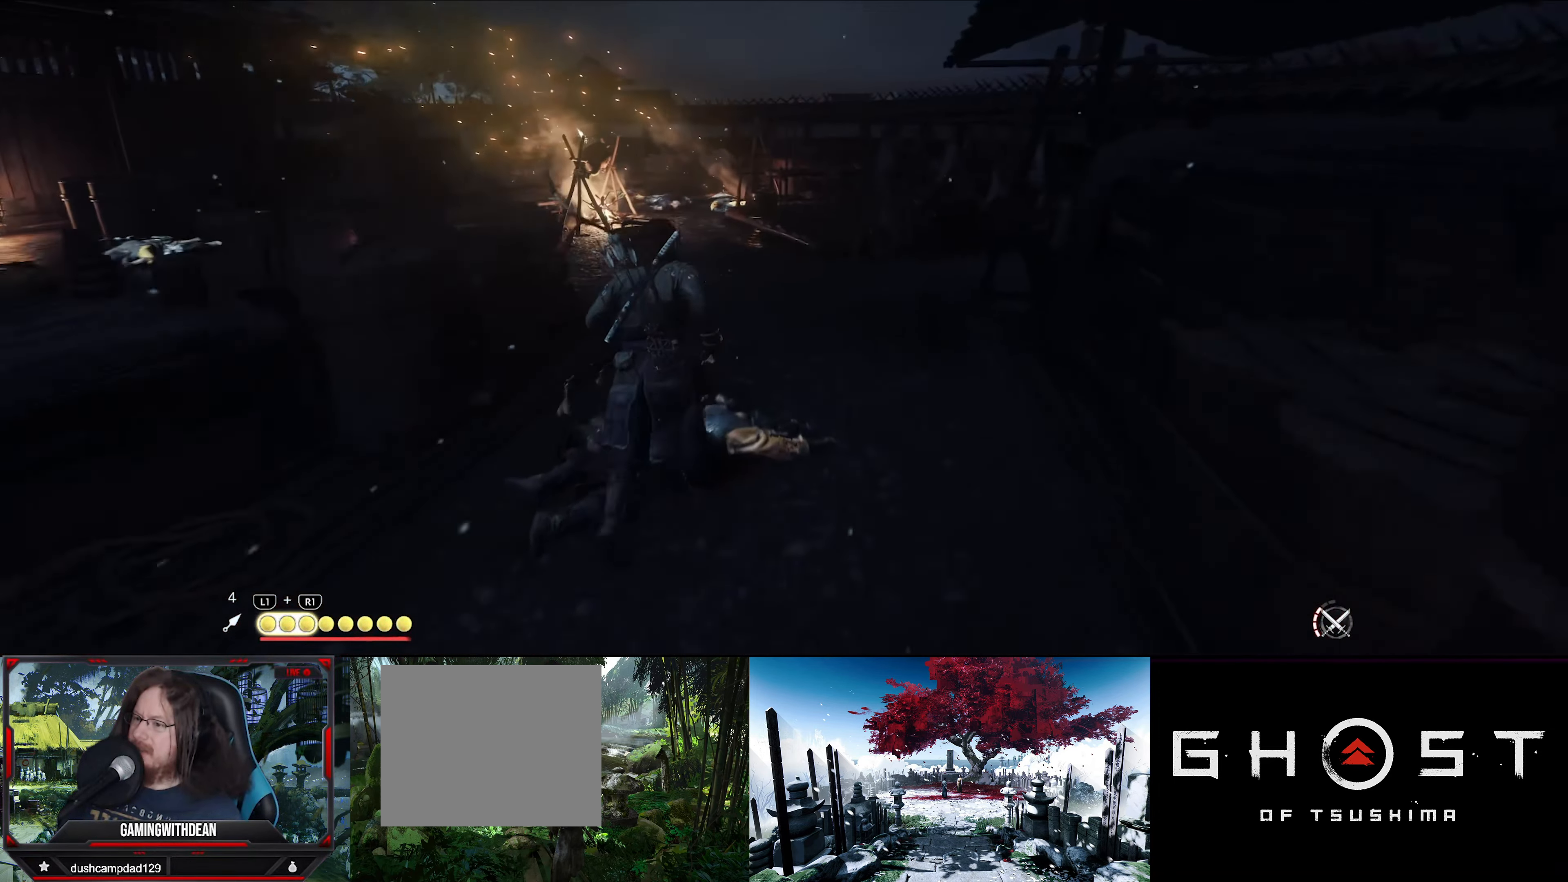
{"buttons": [], "left_stick": "up", "right_stick": "center", "events": [[400, "right_stick", "center"]]}
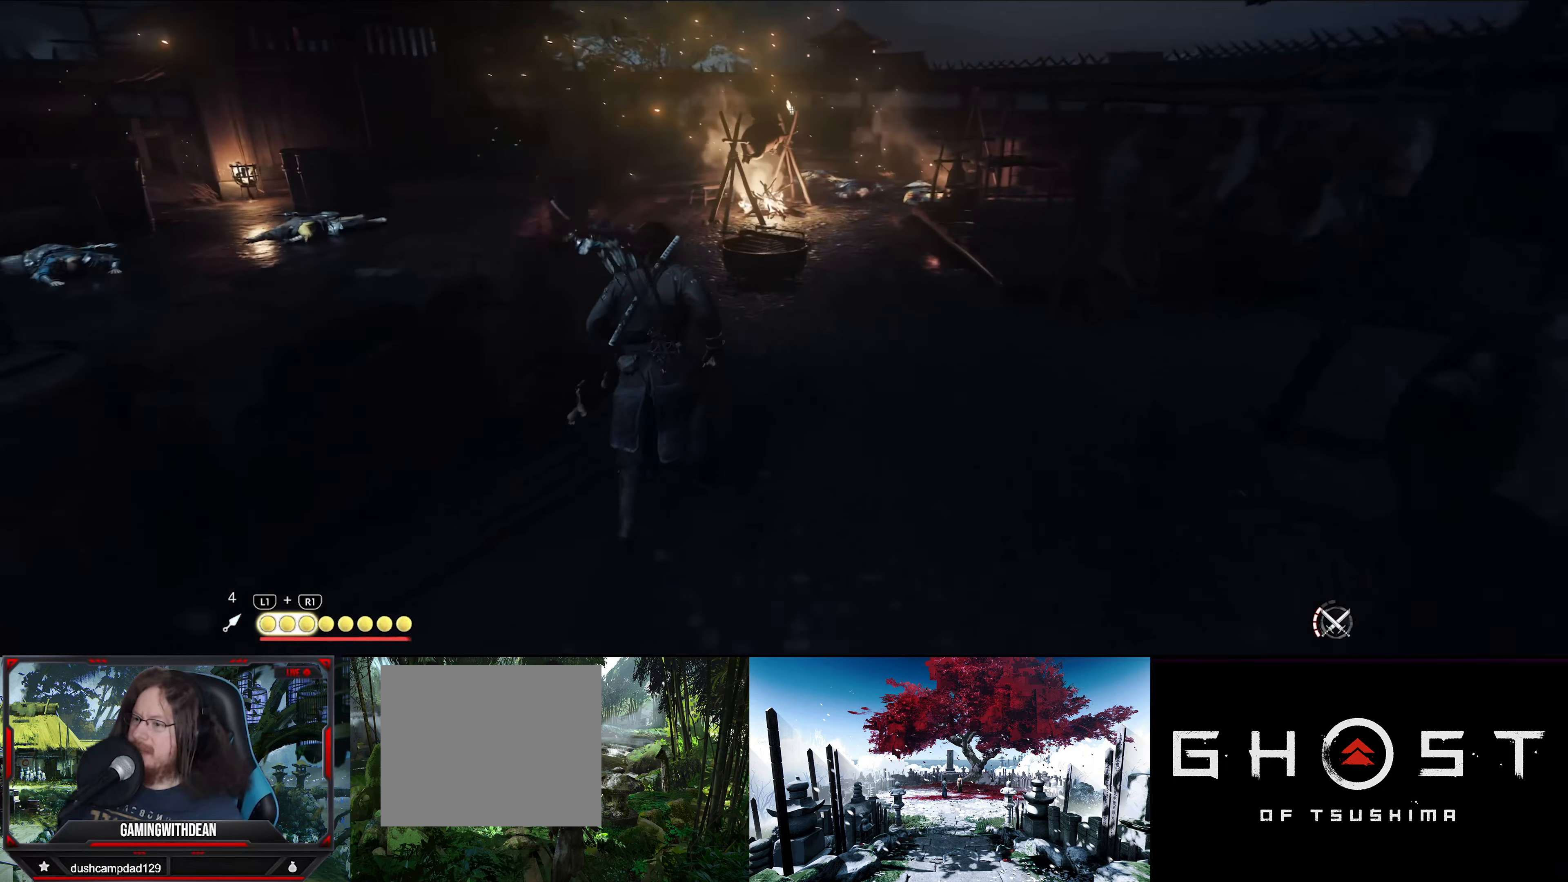
{"buttons": [], "left_stick": "up", "right_stick": "center", "events": []}
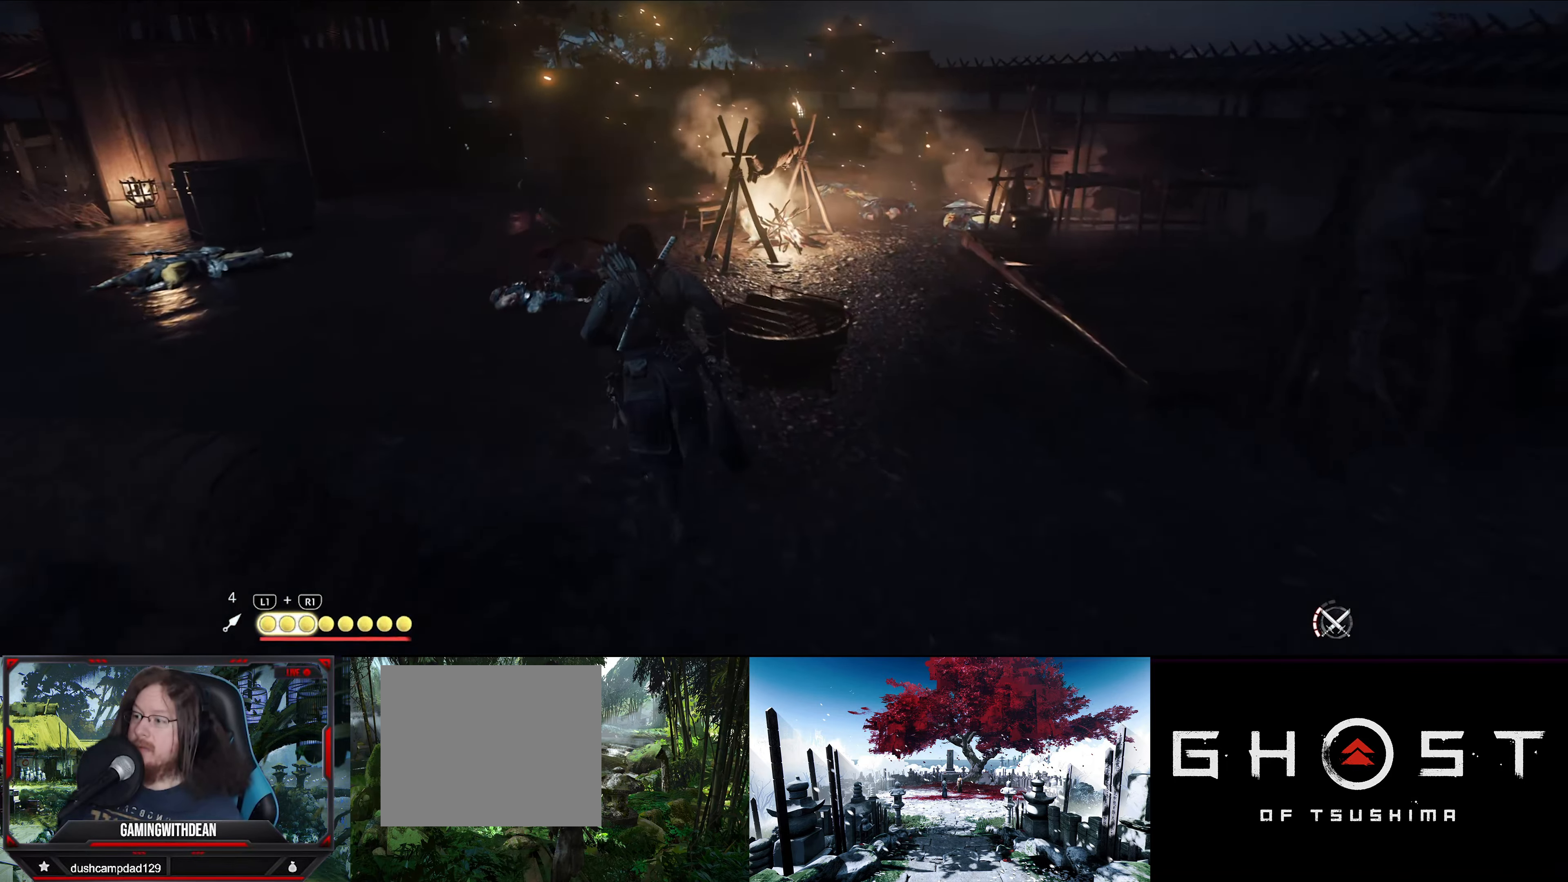
{"buttons": [], "left_stick": "up", "right_stick": "center", "events": [[34, "right_stick", "left"], [284, "right_stick", "center"]]}
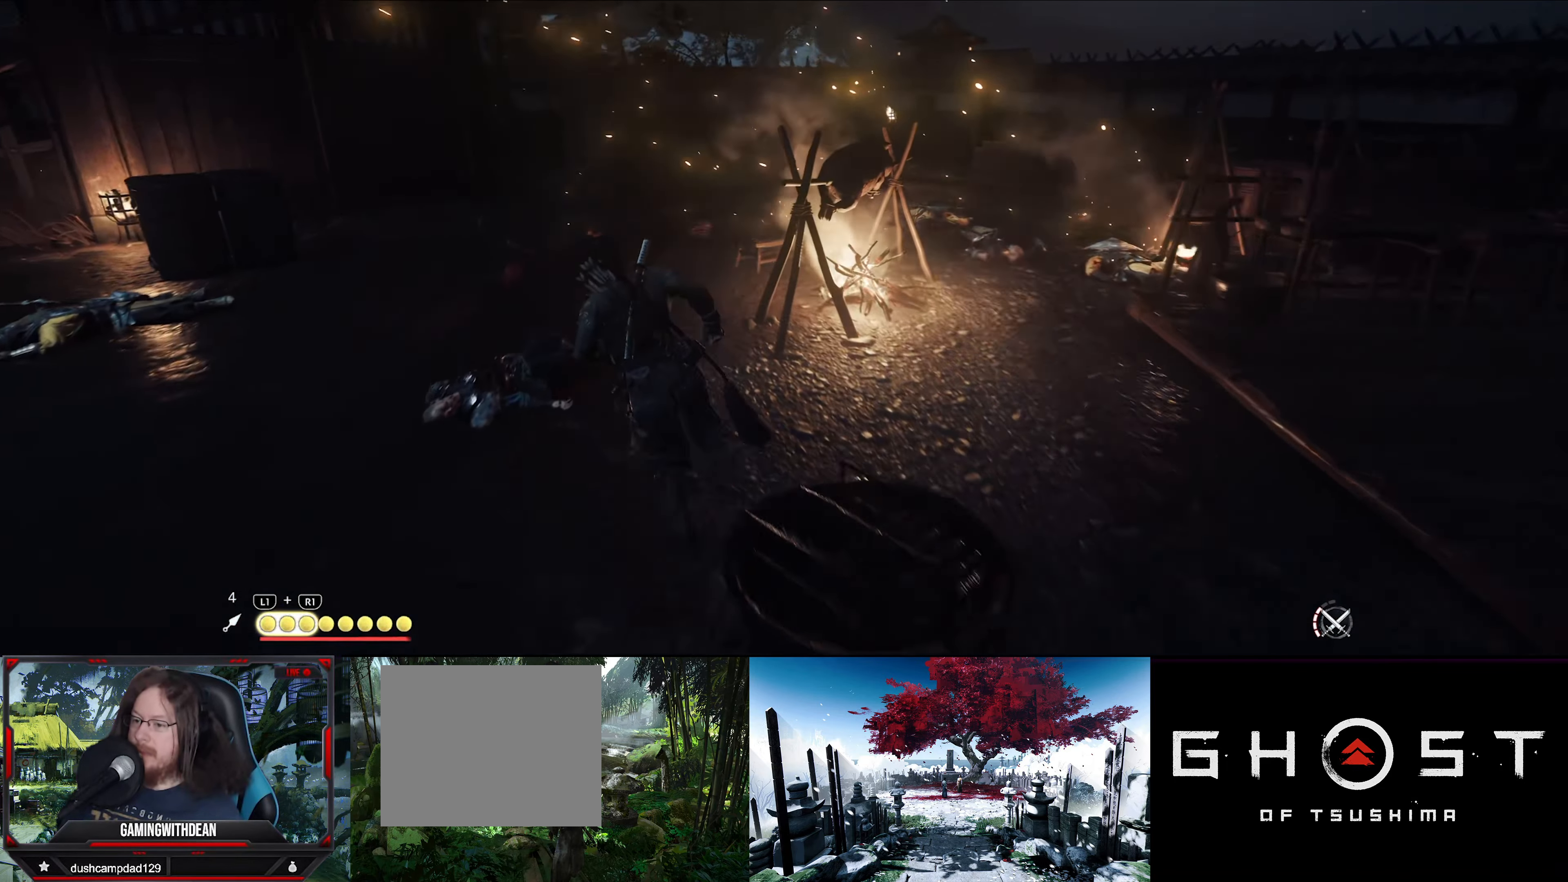
{"buttons": [], "left_stick": "up-left", "right_stick": "left", "events": [[150, "right_stick", "left"], [234, "left_stick", "up-left"]]}
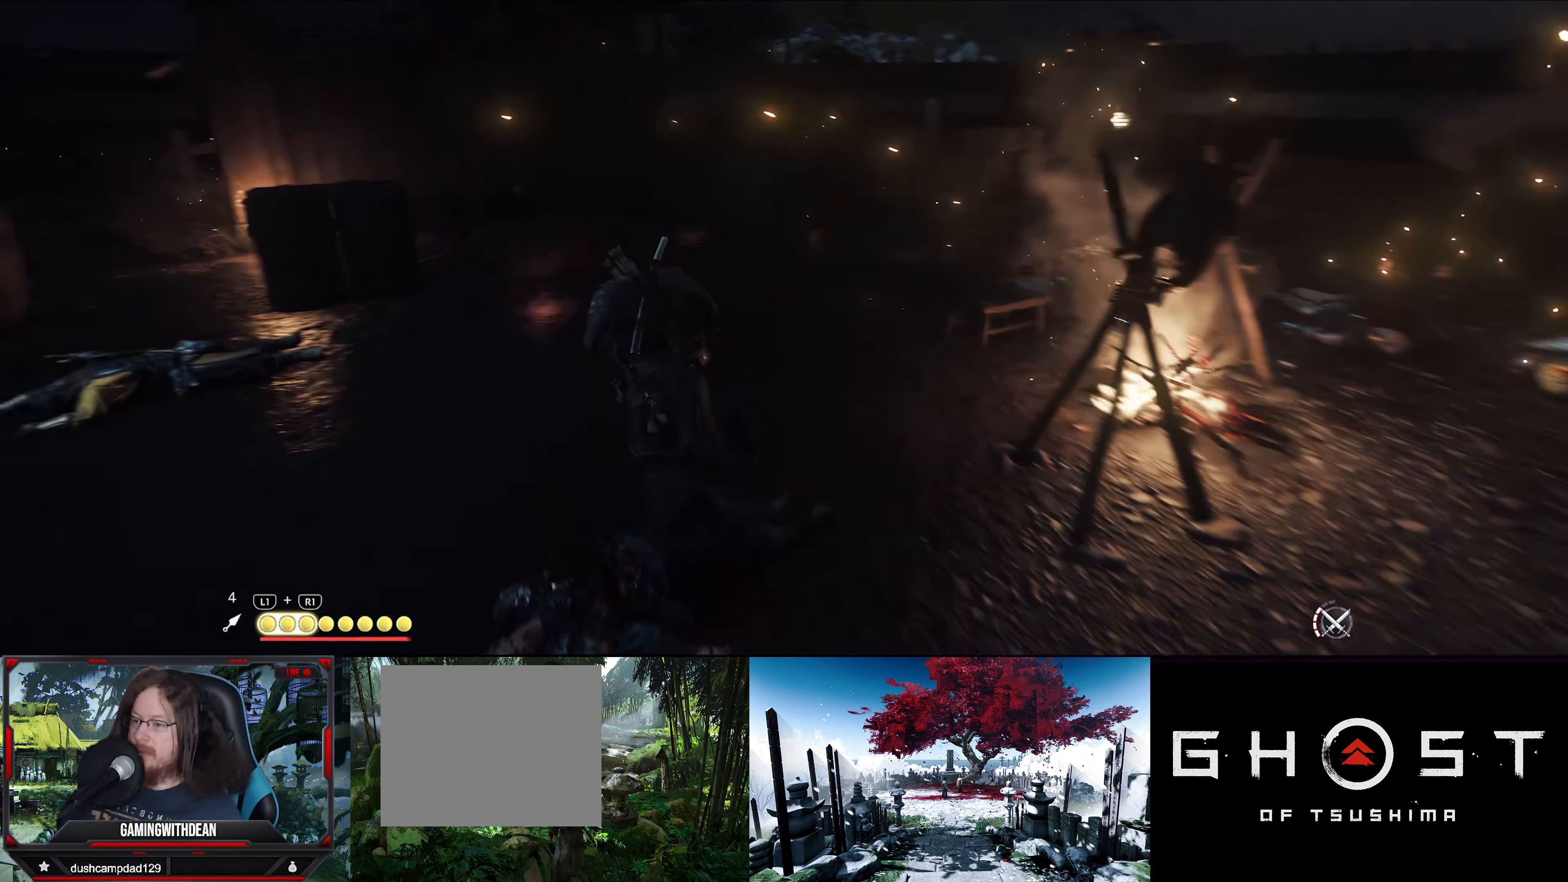
{"buttons": [], "left_stick": "up-left", "right_stick": "left", "events": []}
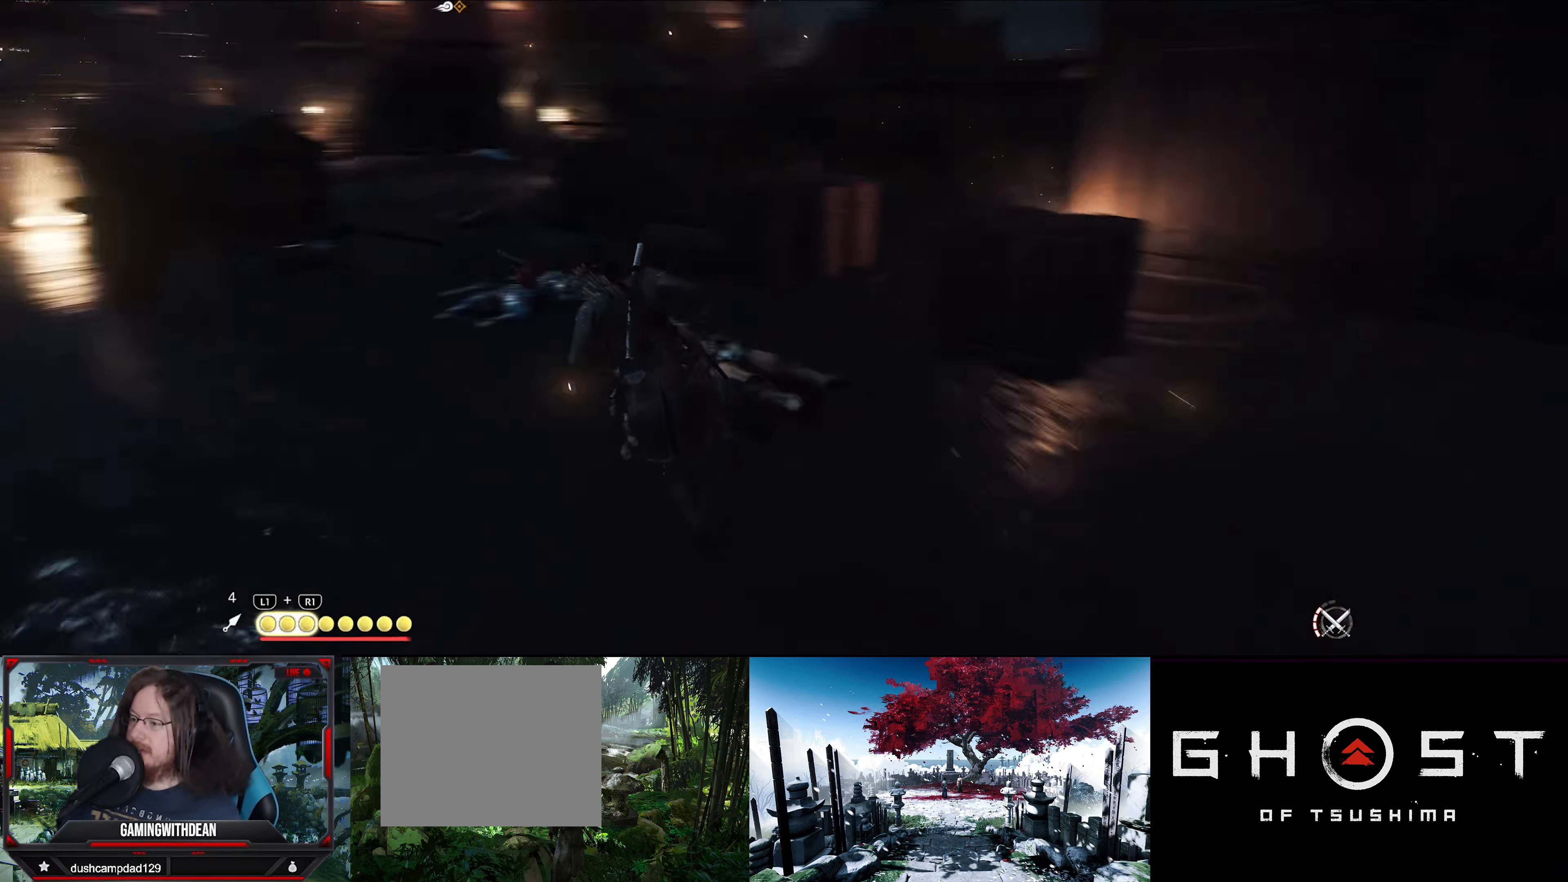
{"buttons": [], "left_stick": "up", "right_stick": "center", "events": [[50, "right_stick", "up-left"], [100, "left_stick", "up"], [150, "right_stick", "up"], [284, "right_stick", "up-right"], [400, "right_stick", "center"]]}
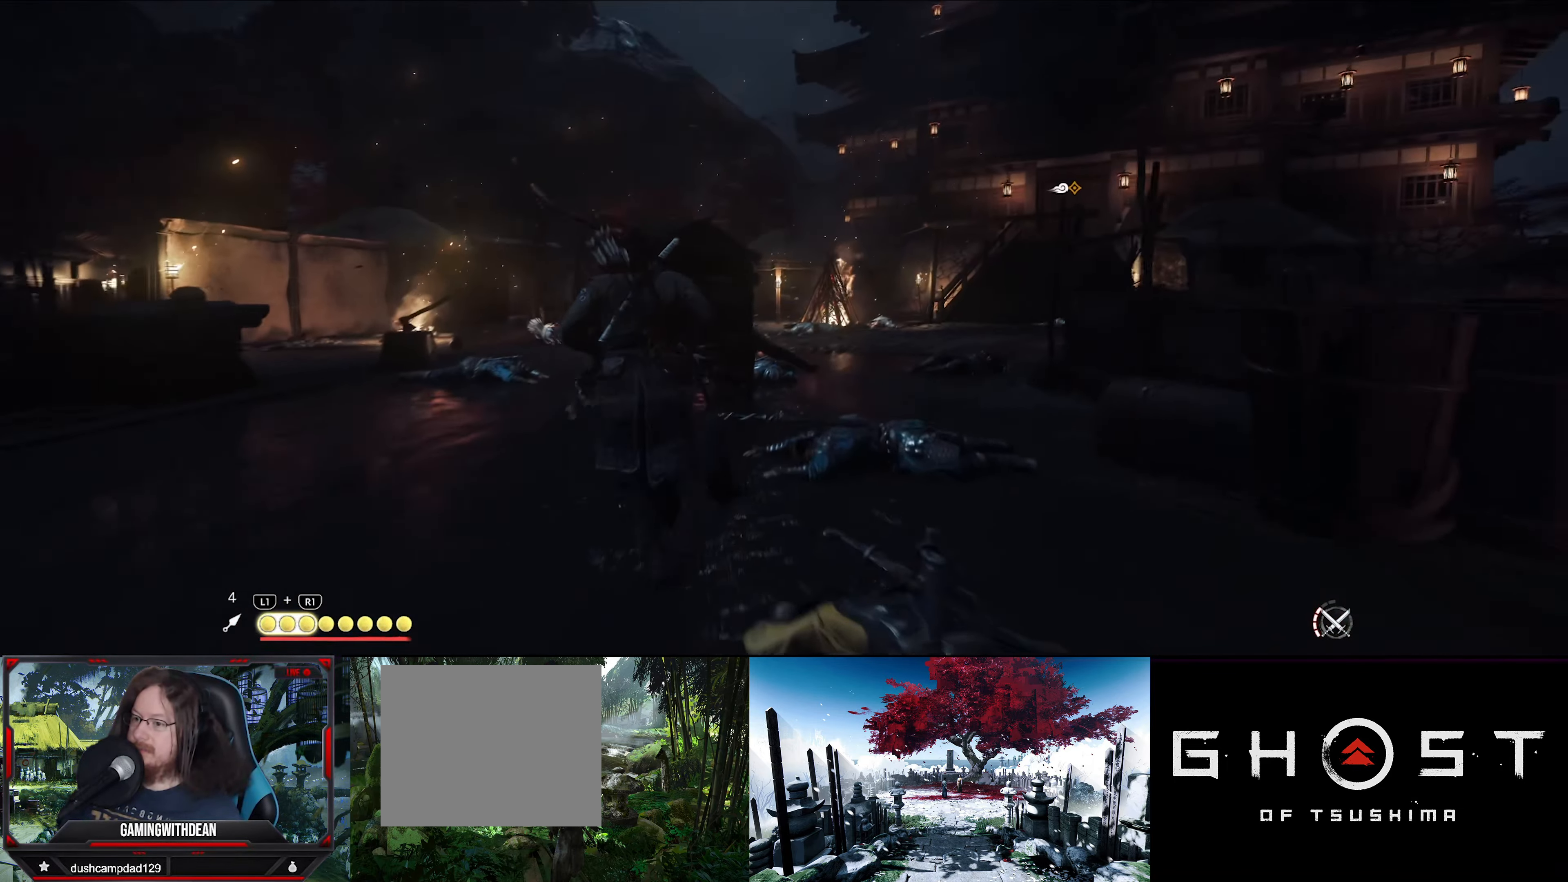
{"buttons": [], "left_stick": "up", "right_stick": "right", "events": [[150, "right_stick", "right"]]}
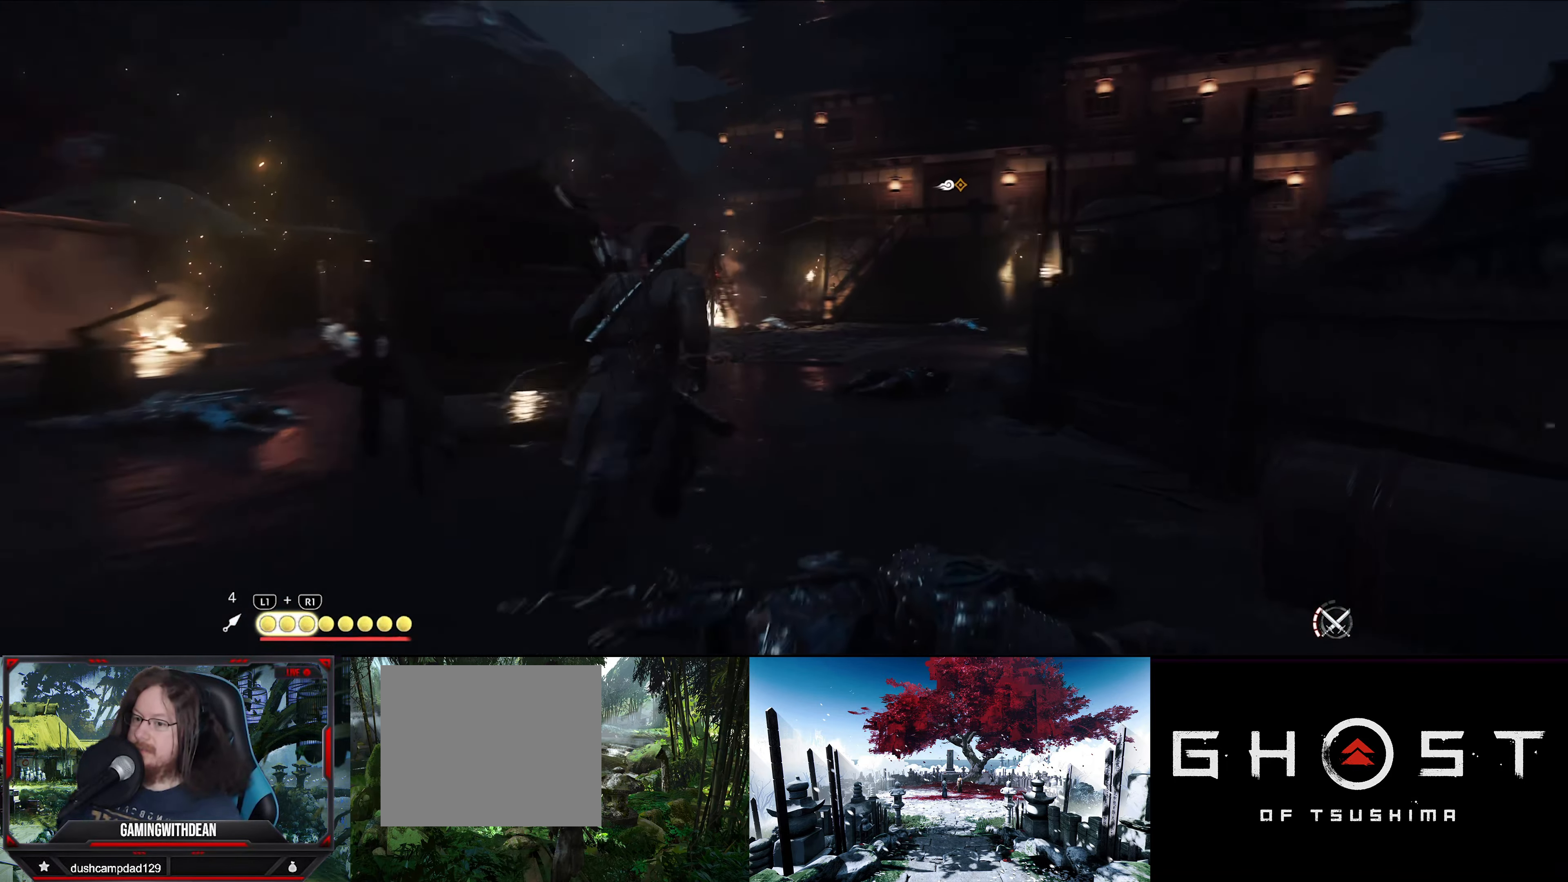
{"buttons": [], "left_stick": "up", "right_stick": "center", "events": [[84, "right_stick", "center"]]}
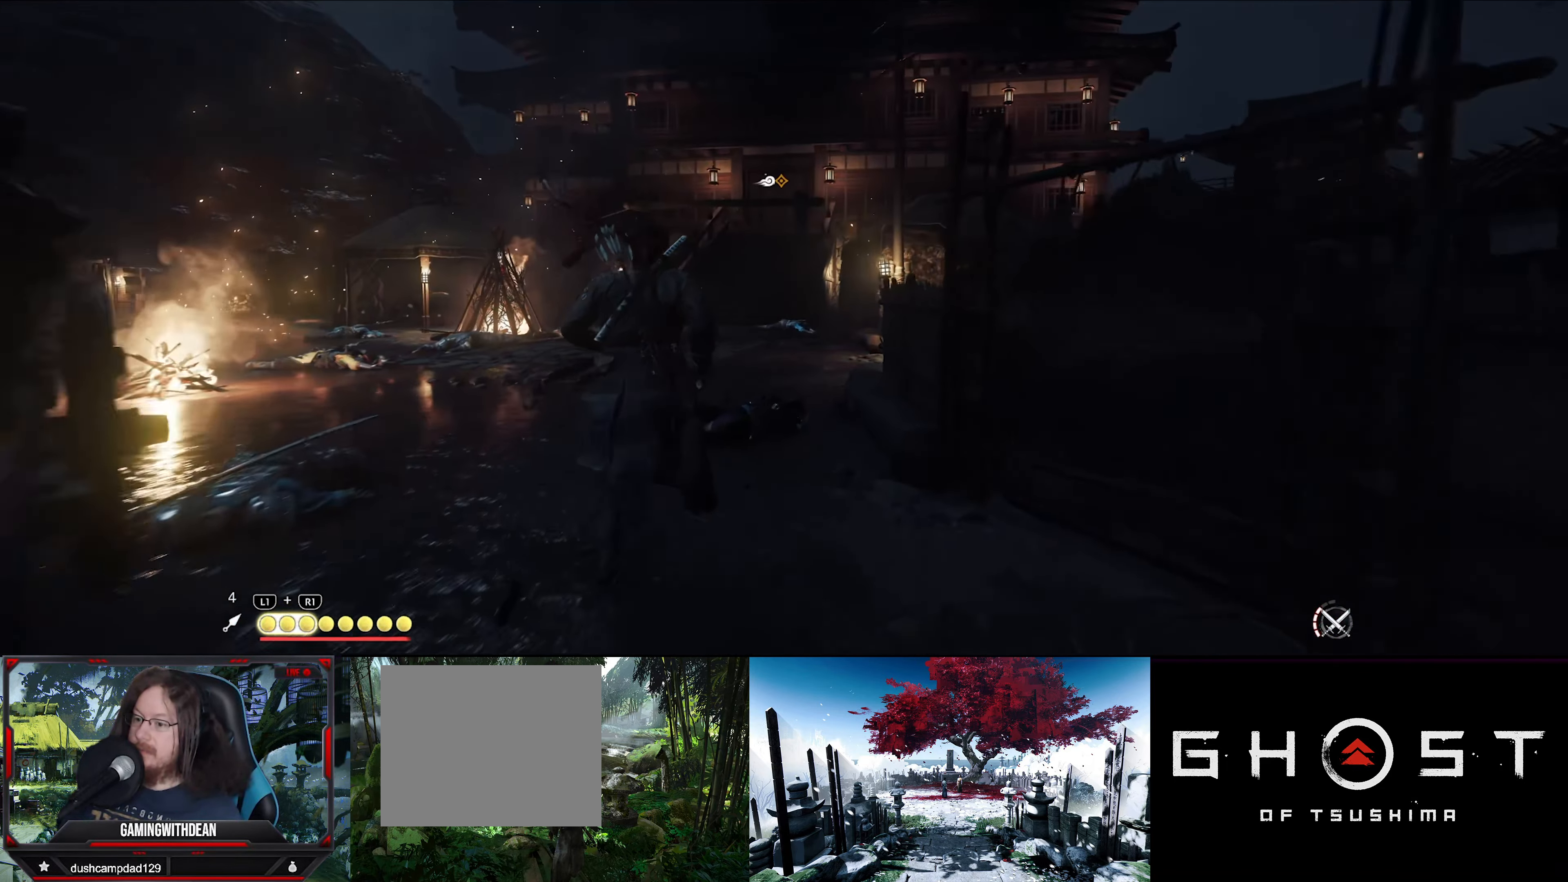
{"buttons": [], "left_stick": "up", "right_stick": "center", "events": []}
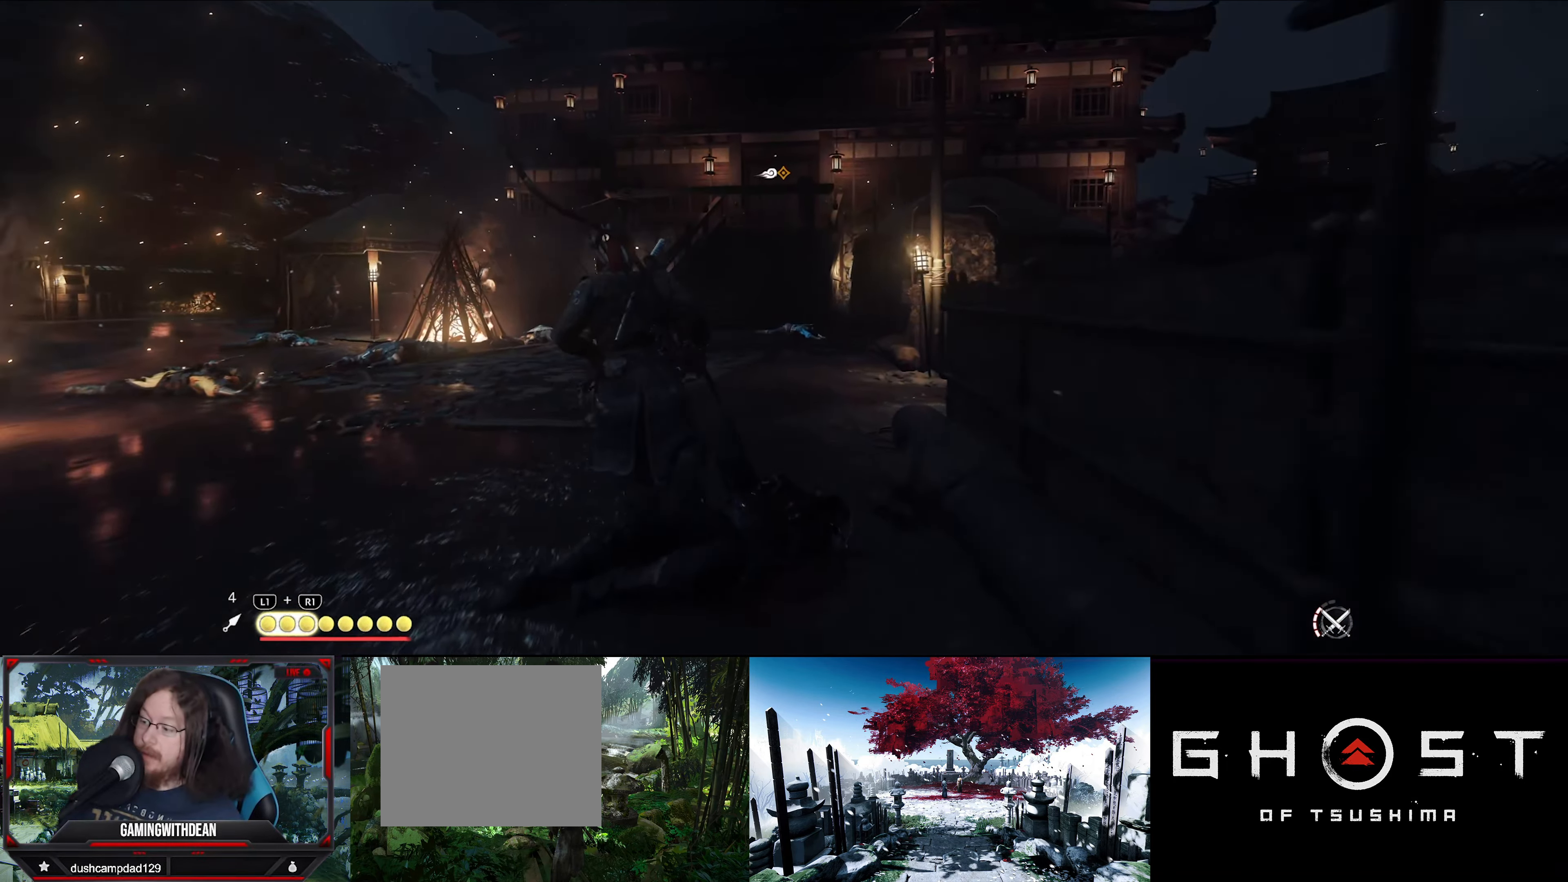
{"buttons": [], "left_stick": "up", "right_stick": "center", "events": []}
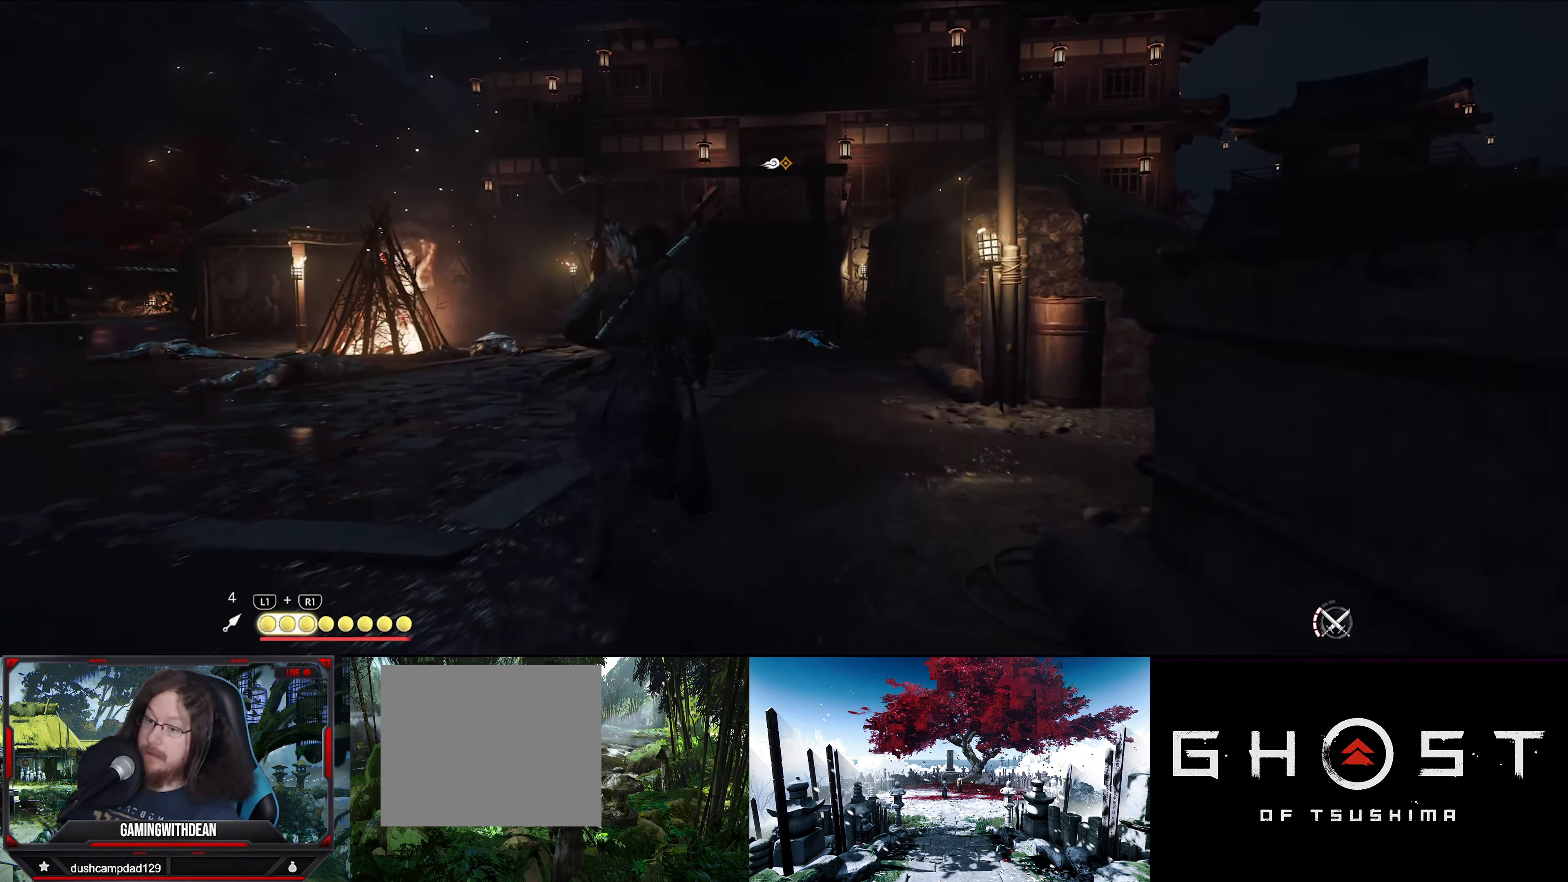
{"buttons": [], "left_stick": "up", "right_stick": "center", "events": []}
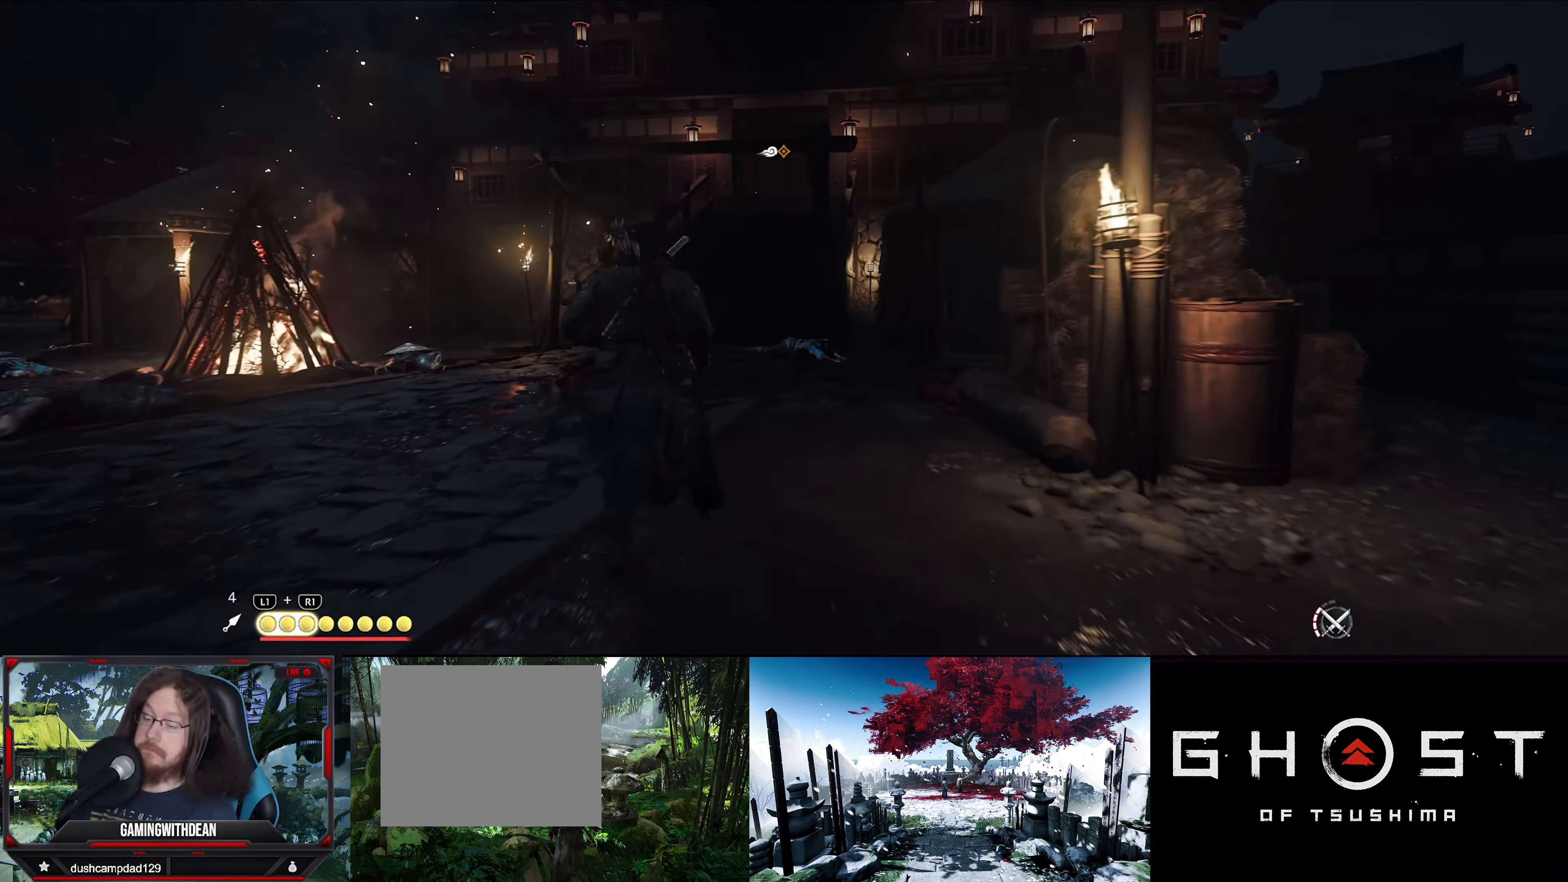
{"buttons": [], "left_stick": "up", "right_stick": "center", "events": []}
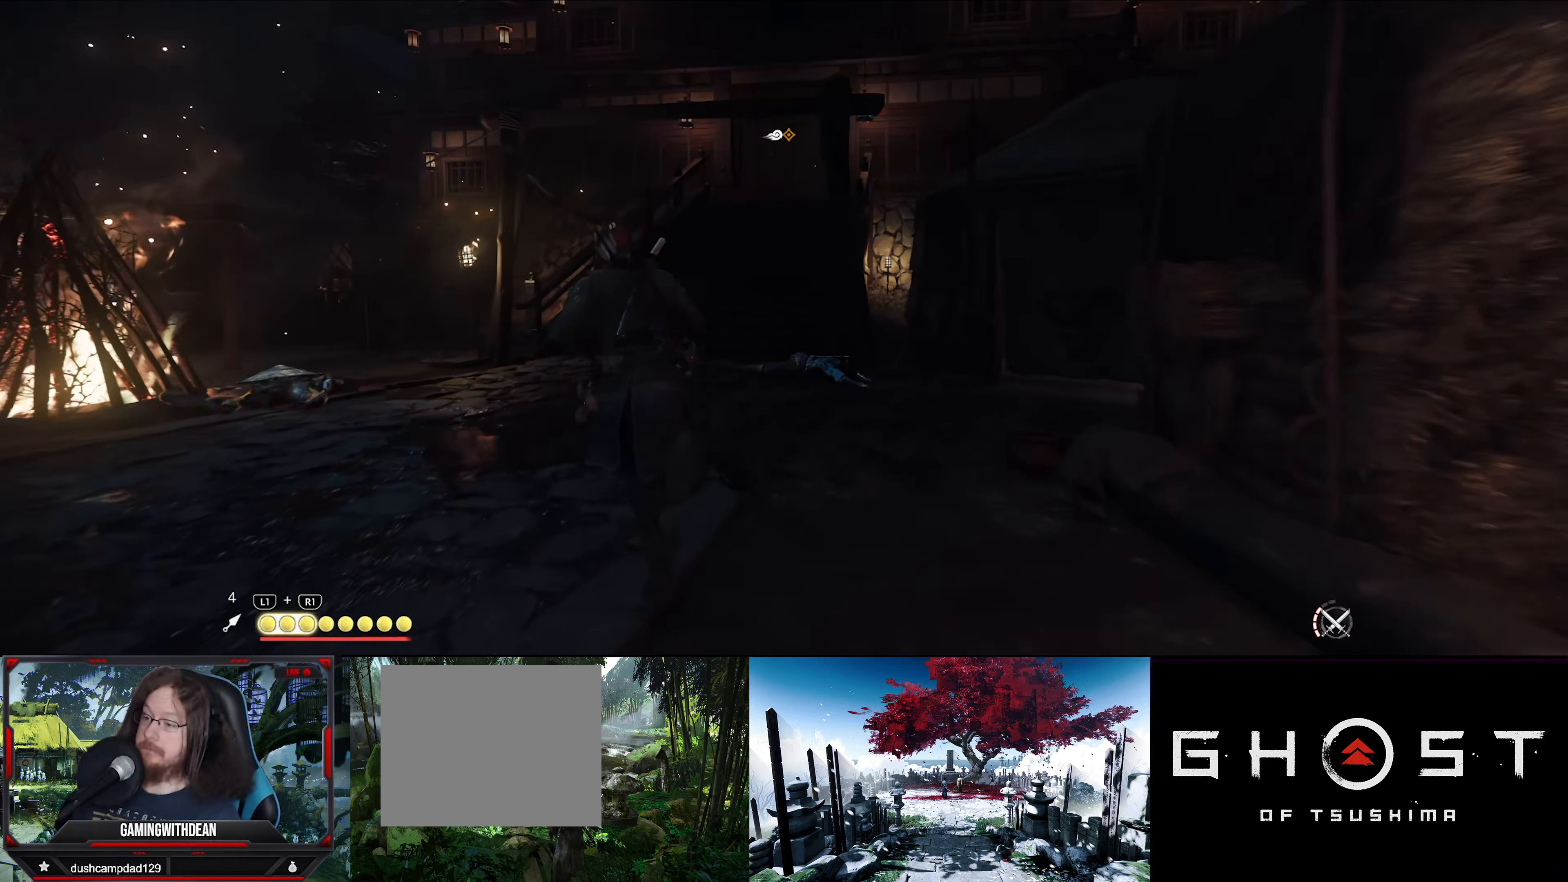
{"buttons": [], "left_stick": "up", "right_stick": "center", "events": []}
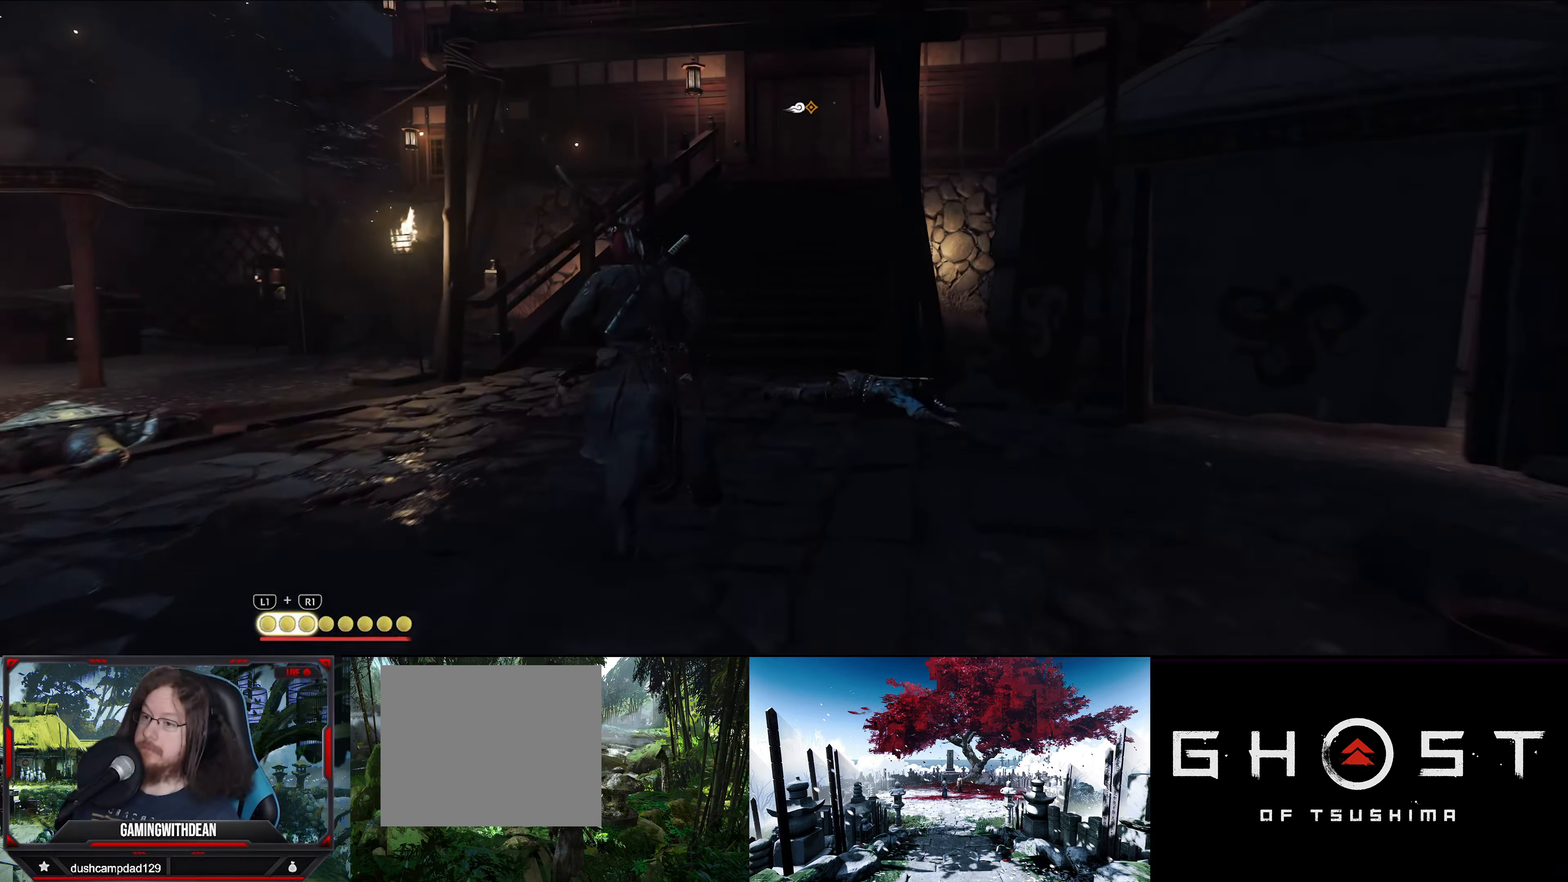
{"buttons": [], "left_stick": "up", "right_stick": "center", "events": [[216, "right_stick", "up-right"], [383, "right_stick", "center"]]}
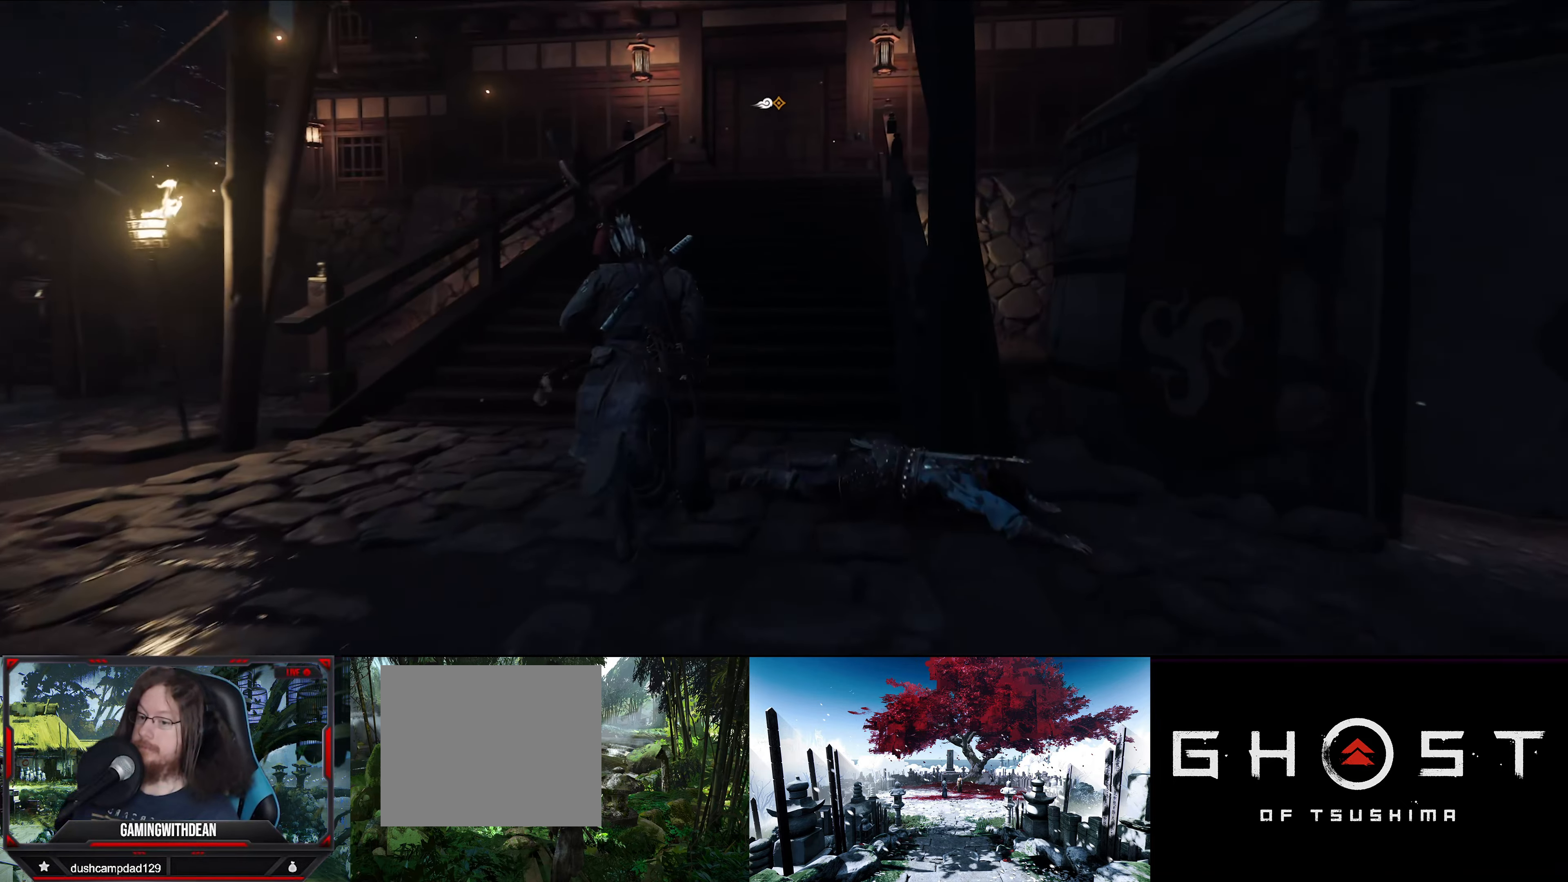
{"buttons": [], "left_stick": "up", "right_stick": "center", "events": []}
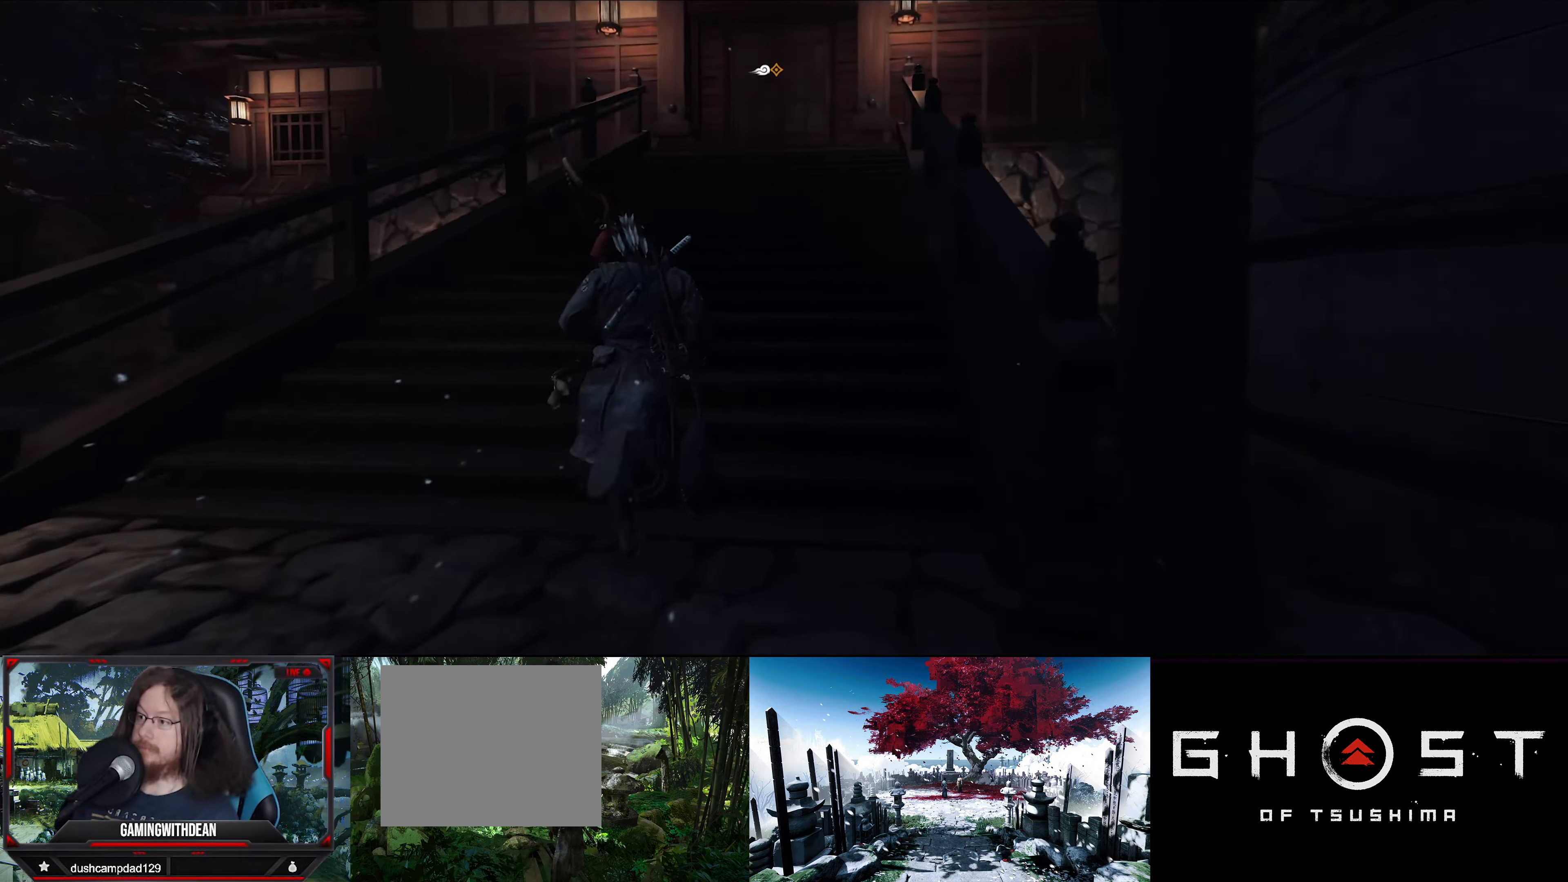
{"buttons": [], "left_stick": "up", "right_stick": "center", "events": []}
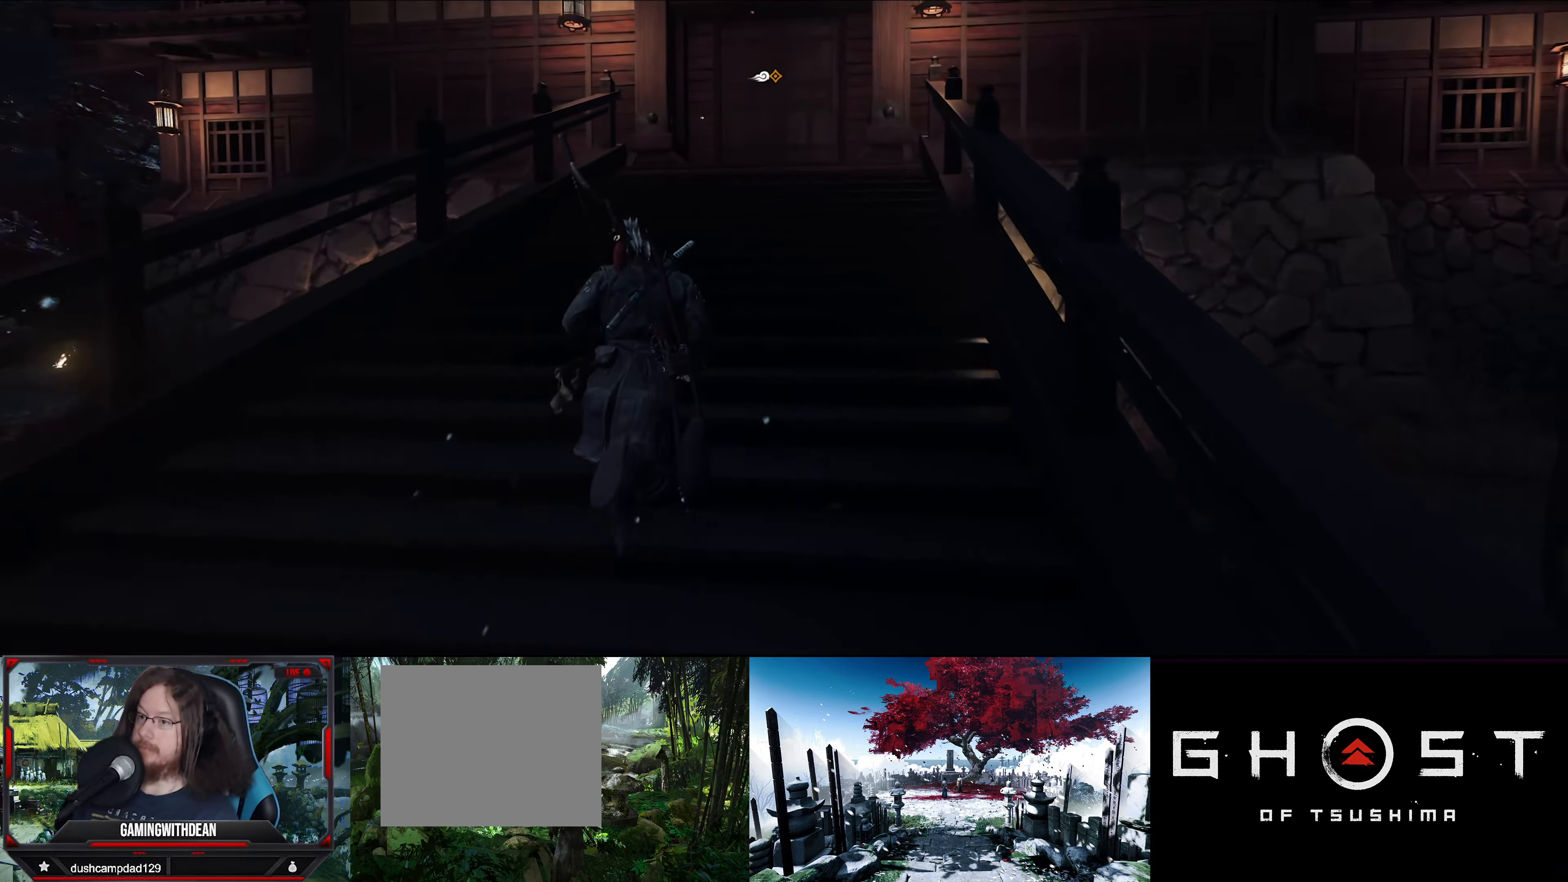
{"buttons": [], "left_stick": "up", "right_stick": "center", "events": []}
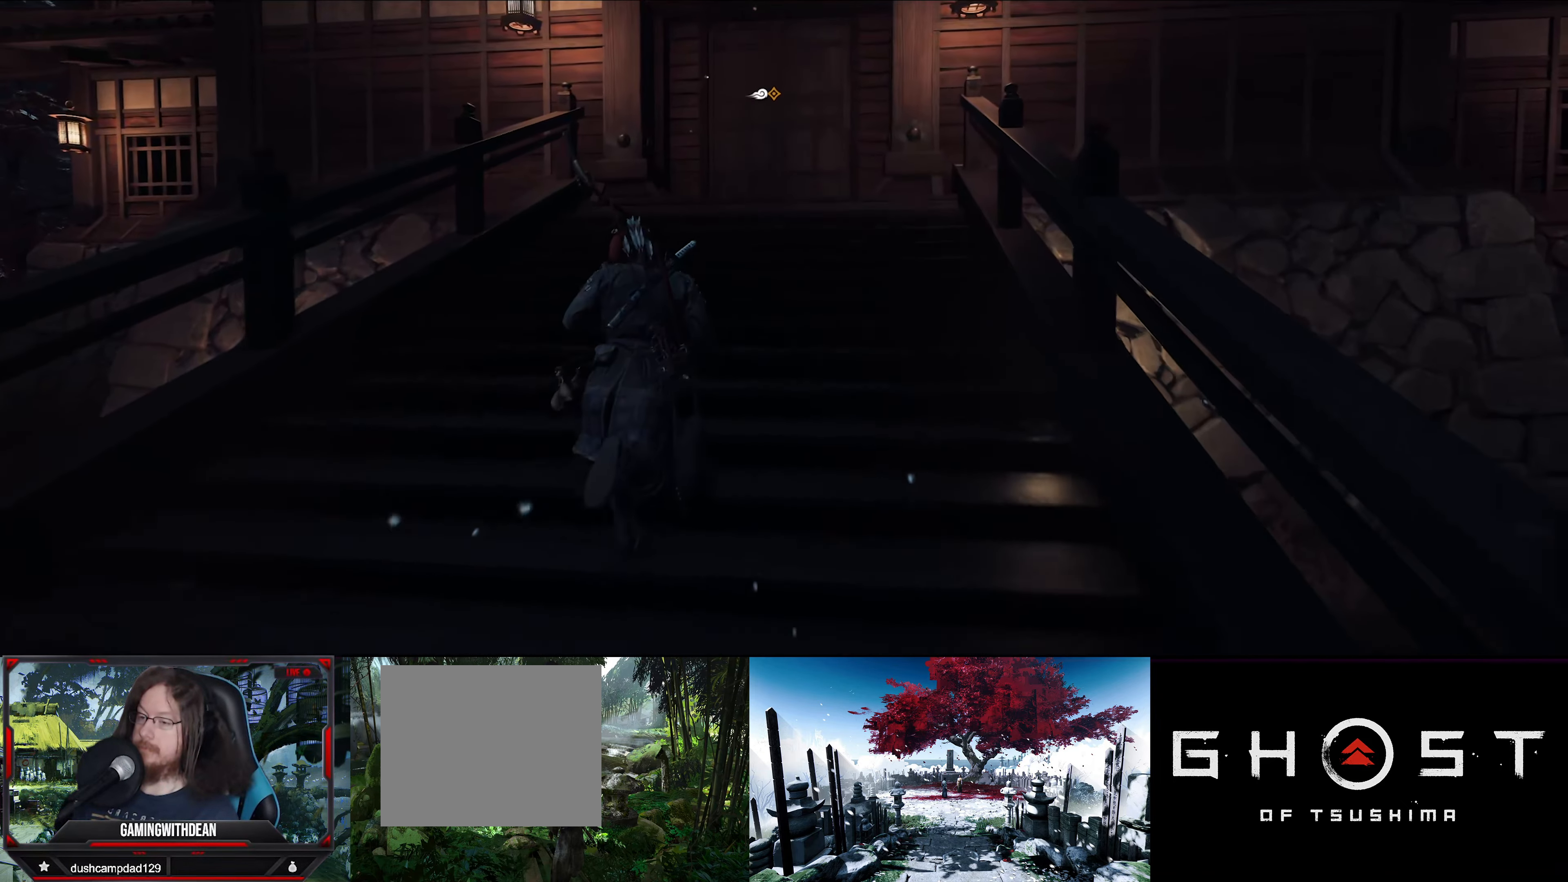
{"buttons": [], "left_stick": "up", "right_stick": "center", "events": []}
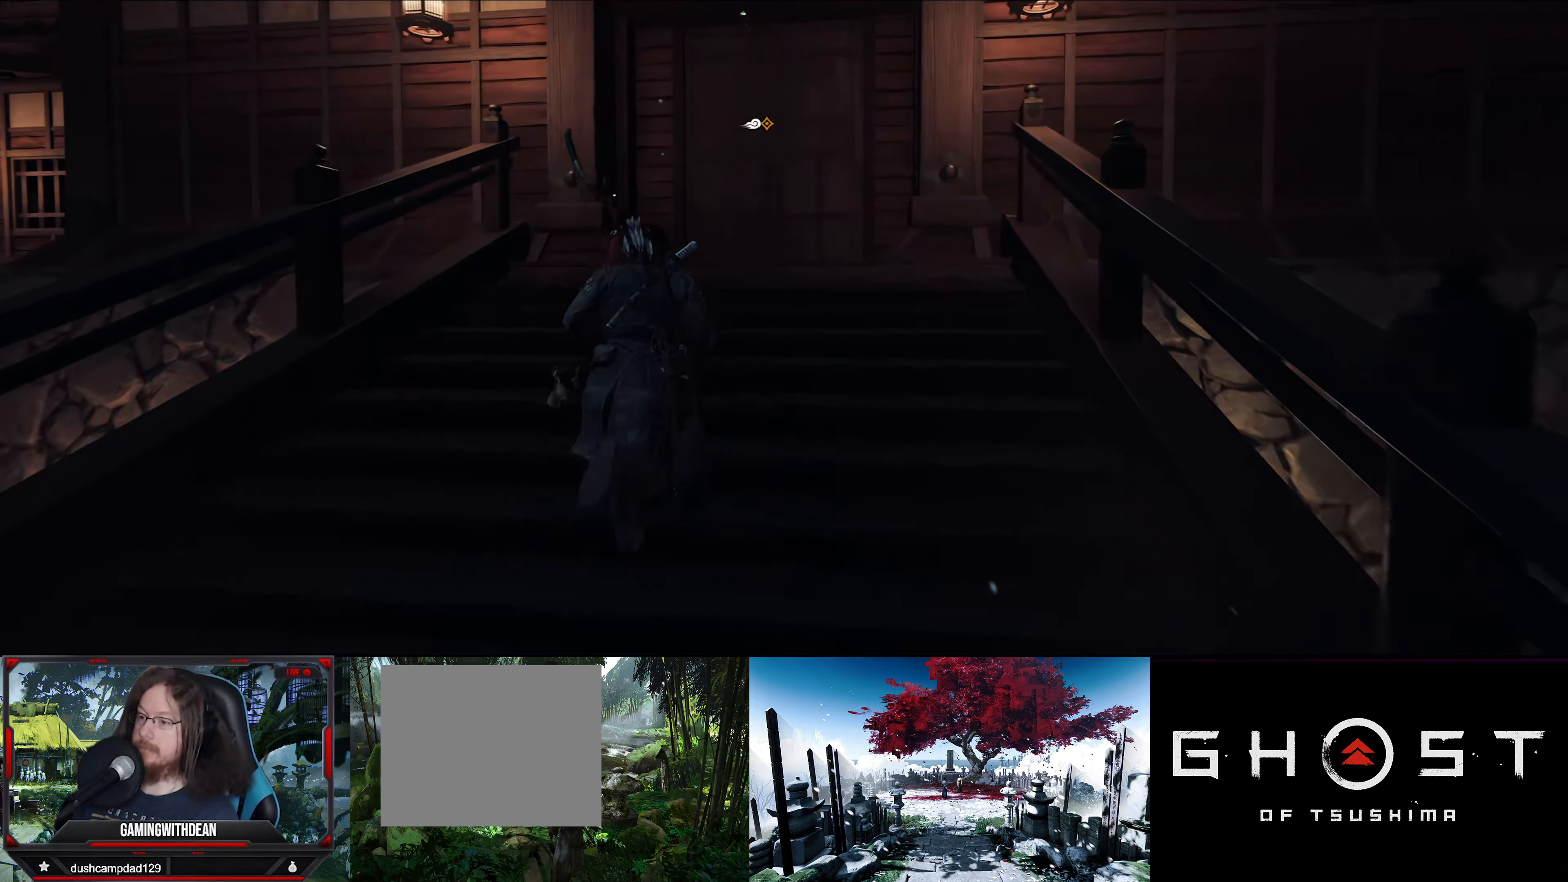
{"buttons": [], "left_stick": "center", "right_stick": "center", "events": [[450, "left_stick", "center"]]}